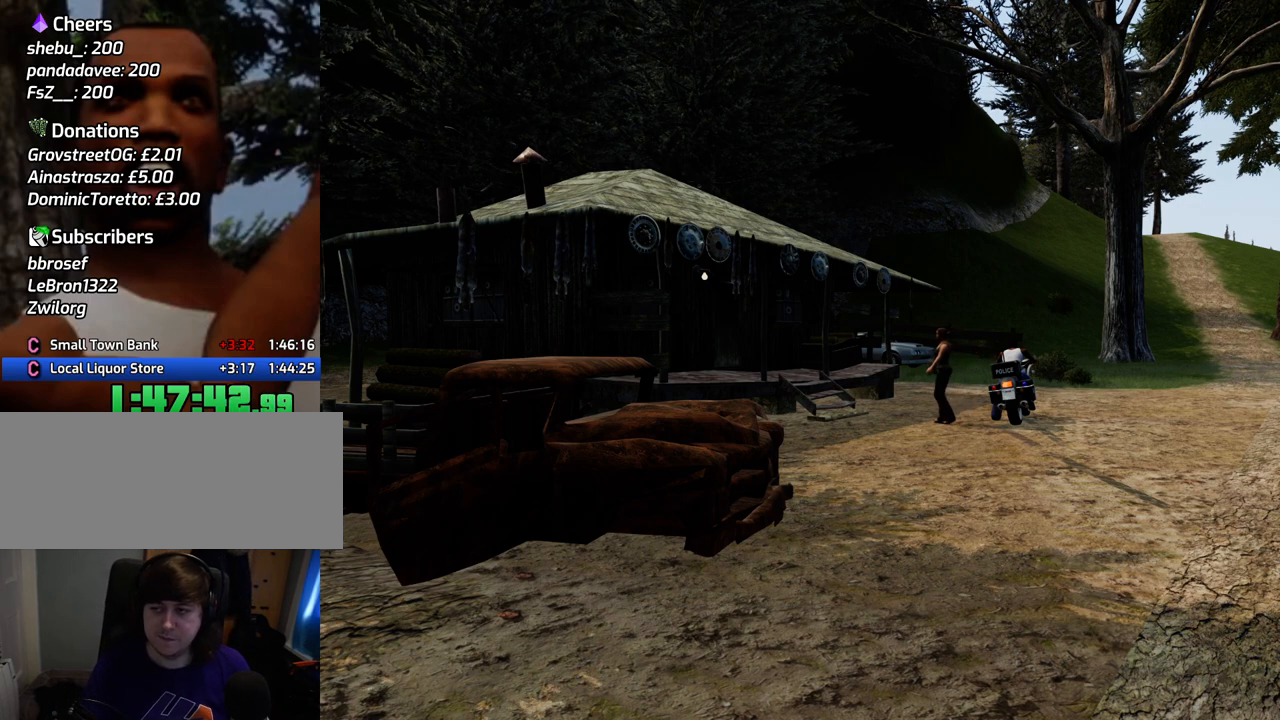
Gameplay with keyboard and mouse; each line is a JSON object with the keys and mouse buttons held at the frame after it. "events" lists presses ("down") and releases ("up") of "1", "2", "3", "4", "5", "6", "a", "alt", "c", "ctrl", "d", "down", "e", "escape", "f", "f1", "f2", "f3", "g", "h", "left", "num2", "q", "r", "right", "s", "shift", "space", "t", "tab", "up", "v", "w", "x", "z", "mouse_left", "mouse_middle", "mouse_right", "mouse_wheel_up" and "mouse_wheel_down" between this image and that frame as [ms after this image, input, new state], when the widget could be followed in between. "mouse_left", "mouse_middle", "mouse_right", "mouse_wheel_up", "mouse_wheel_down" = the "left", "middle", "right", "wheel_up", "wheel_down" buttons of the "mouse" list. No other keys are recorded. Mouse movement is not recorded.
{"keys": ["f"], "mouse": [], "events": [[117, "f", "down"], [167, "f", "up"], [301, "f", "down"], [351, "f", "up"], [451, "f", "down"]]}
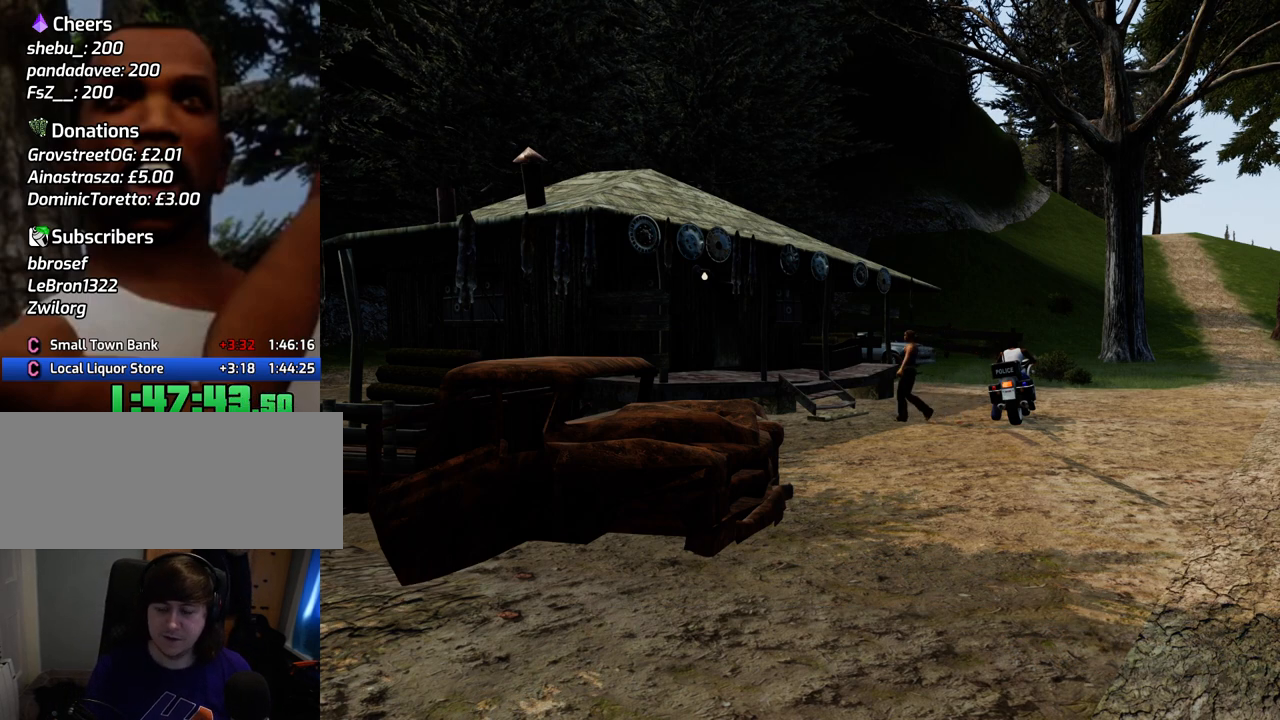
{"keys": ["f"], "mouse": [], "events": [[33, "f", "up"], [134, "f", "down"], [184, "f", "up"], [317, "f", "down"], [418, "f", "up"], [501, "f", "down"]]}
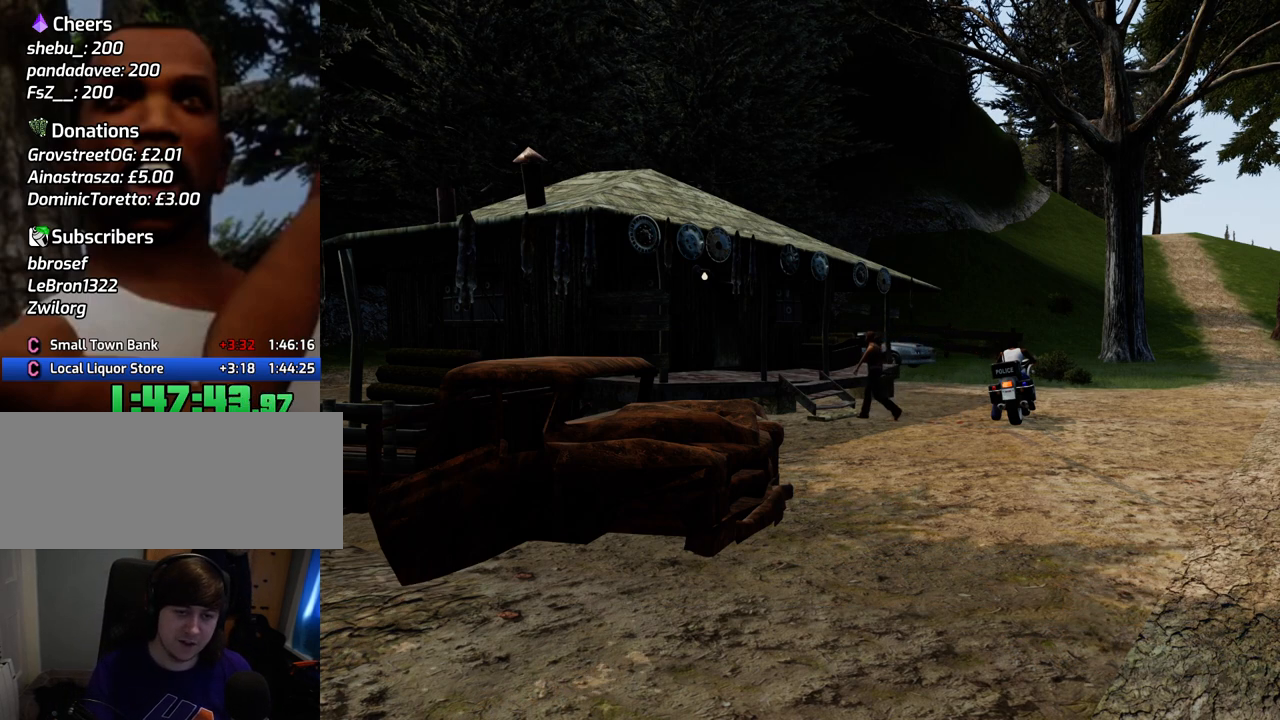
{"keys": [], "mouse": [], "events": [[100, "f", "up"], [201, "f", "down"], [251, "f", "up"], [384, "f", "down"], [435, "f", "up"]]}
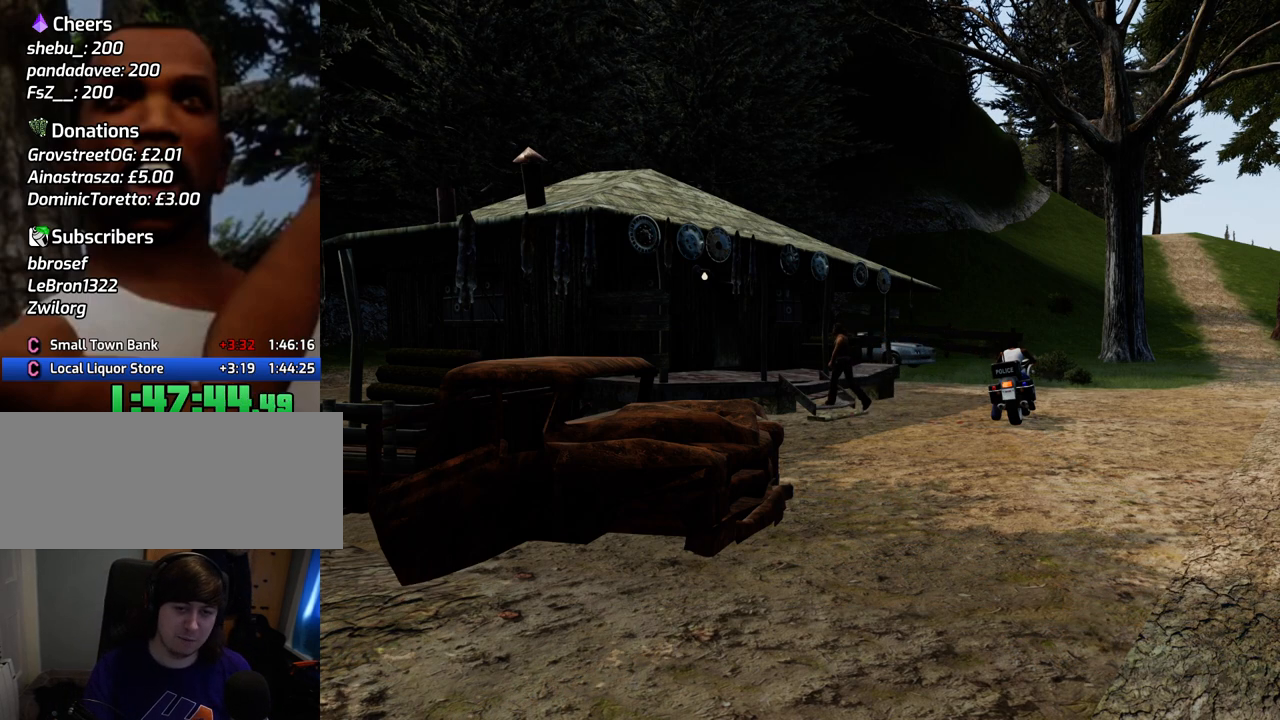
{"keys": [], "mouse": [], "events": [[17, "f", "down"], [117, "f", "up"], [218, "f", "down"], [301, "f", "up"], [401, "f", "down"], [502, "f", "up"]]}
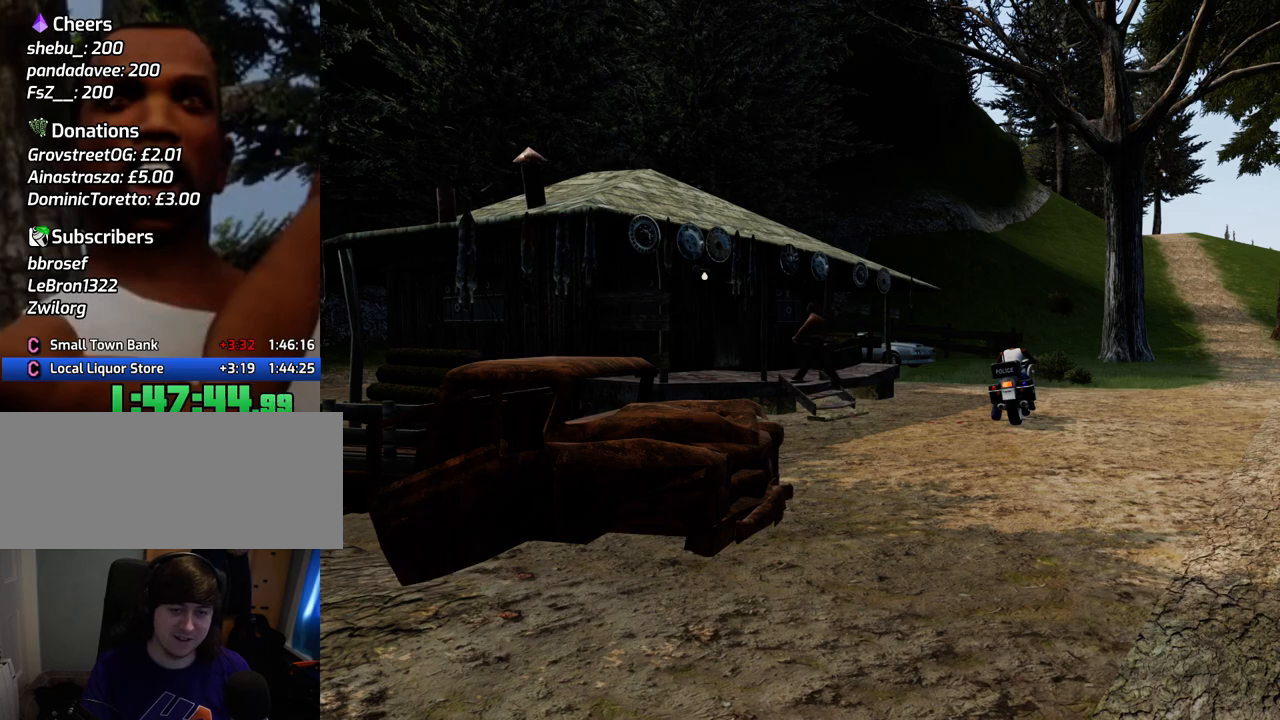
{"keys": ["f"], "mouse": [], "events": [[133, "f", "down"], [183, "f", "up"], [317, "f", "down"], [367, "f", "up"], [501, "f", "down"]]}
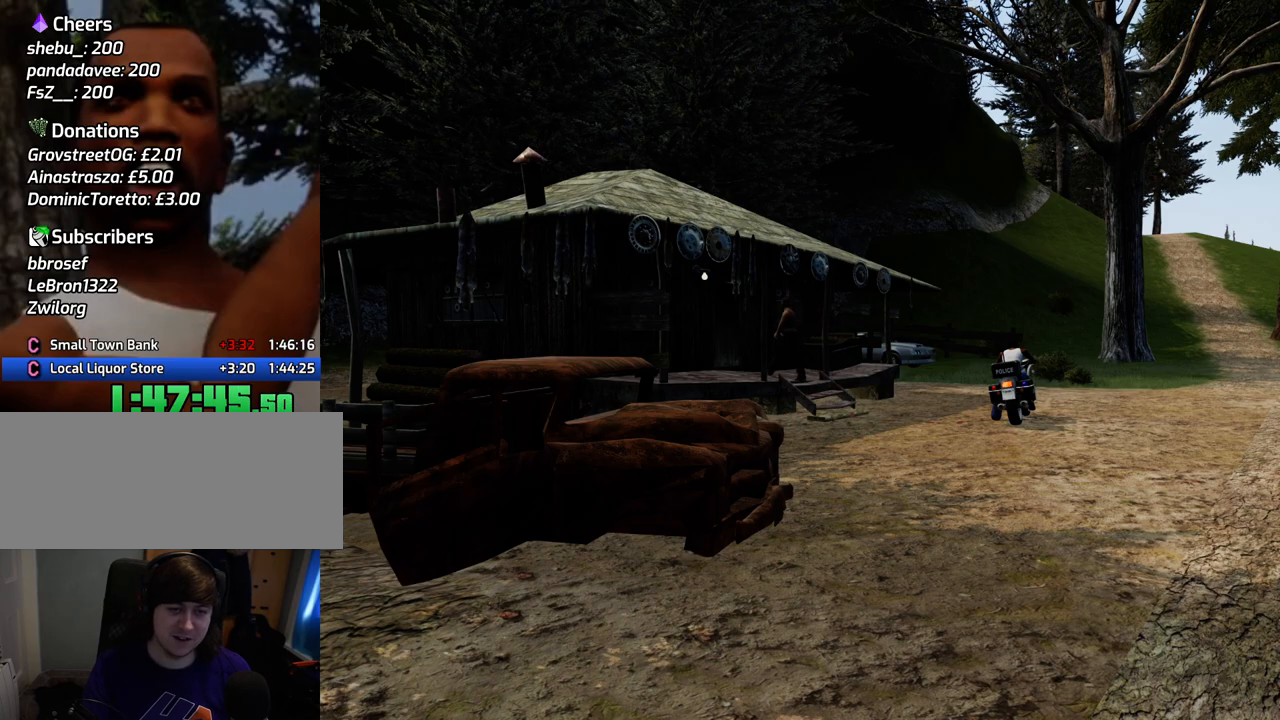
{"keys": [], "mouse": [], "events": [[50, "f", "up"], [150, "f", "down"], [250, "f", "up"], [334, "f", "down"], [434, "f", "up"]]}
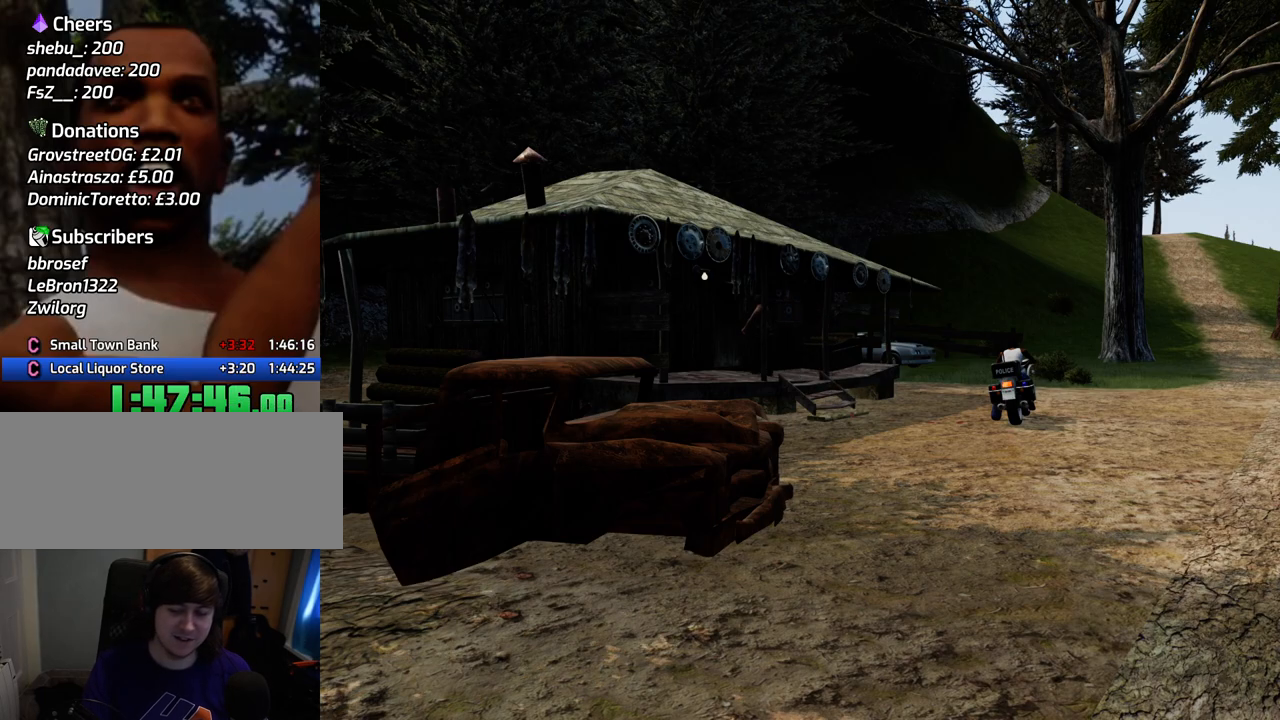
{"keys": [], "mouse": [], "events": [[17, "f", "down"], [117, "f", "up"], [217, "f", "down"], [250, "f", "up"], [351, "f", "down"], [451, "f", "up"]]}
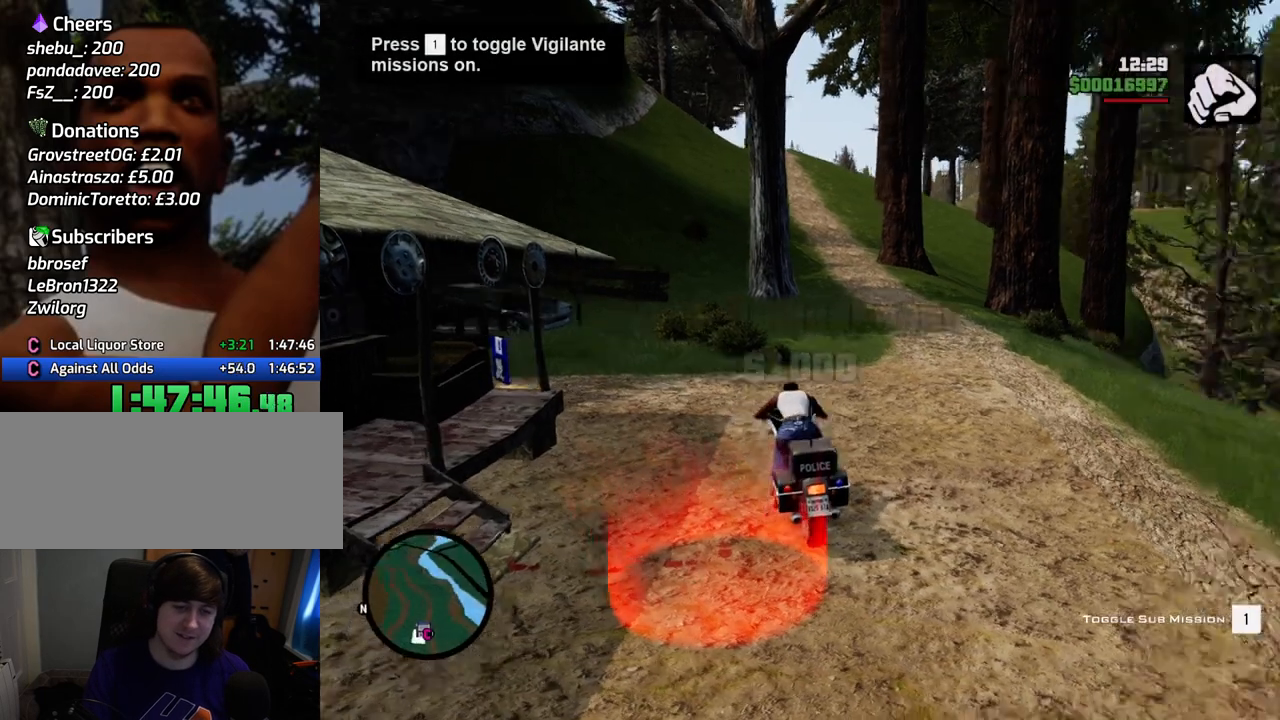
{"keys": ["d"], "mouse": [], "events": [[234, "d", "down"]]}
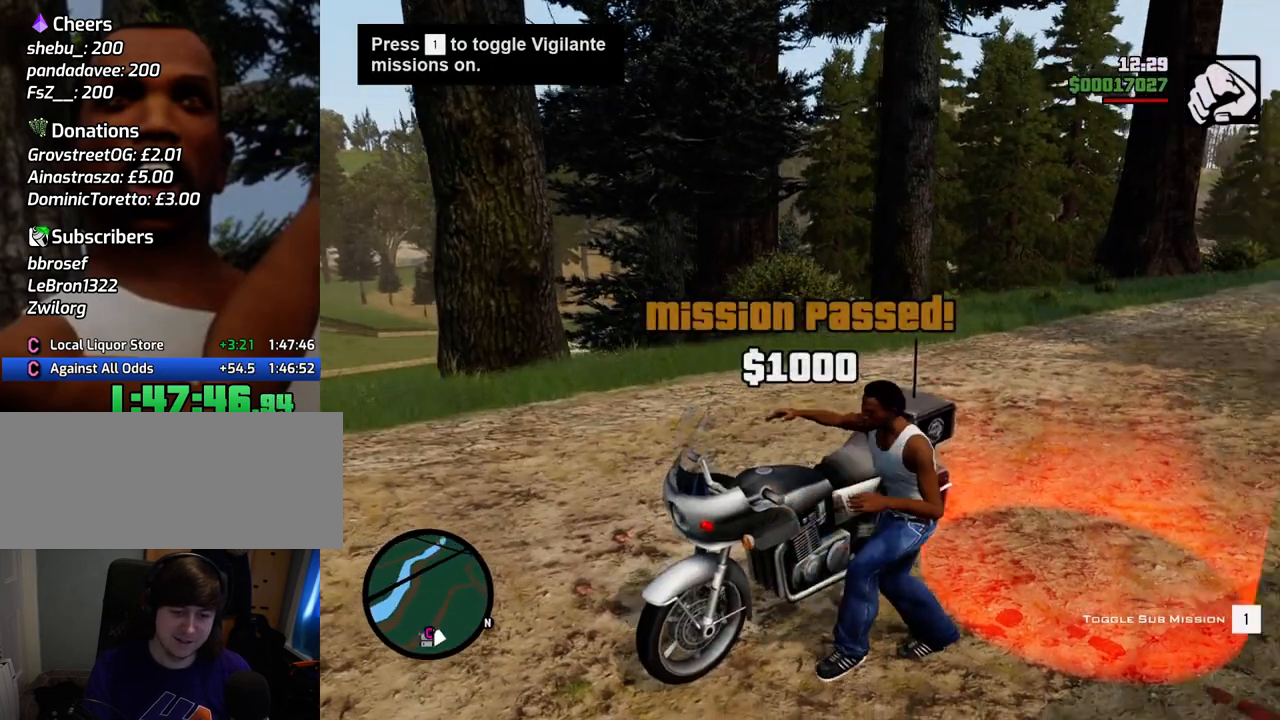
{"keys": ["a", "w"], "mouse": [], "events": [[134, "w", "down"], [368, "d", "up"], [501, "a", "down"]]}
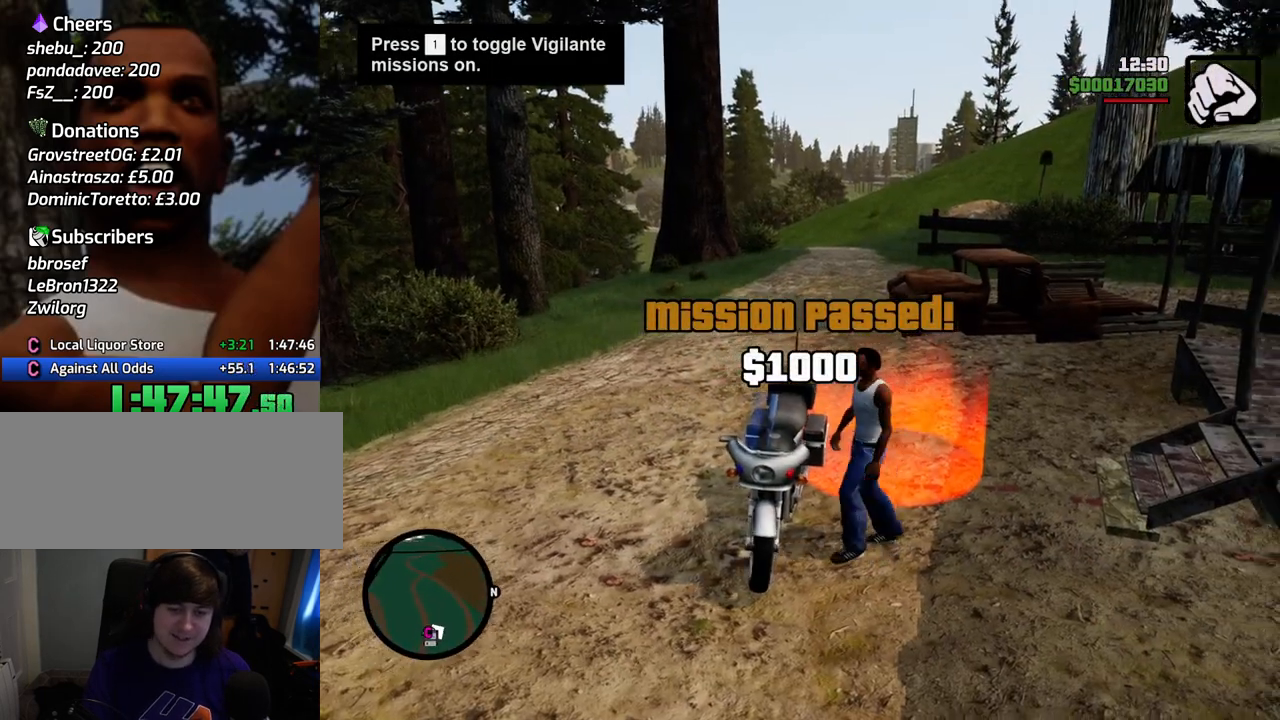
{"keys": ["a", "w"], "mouse": [], "events": [[201, "a", "up"], [234, "d", "down"], [284, "w", "up"], [385, "d", "up"], [435, "a", "down"], [485, "w", "down"]]}
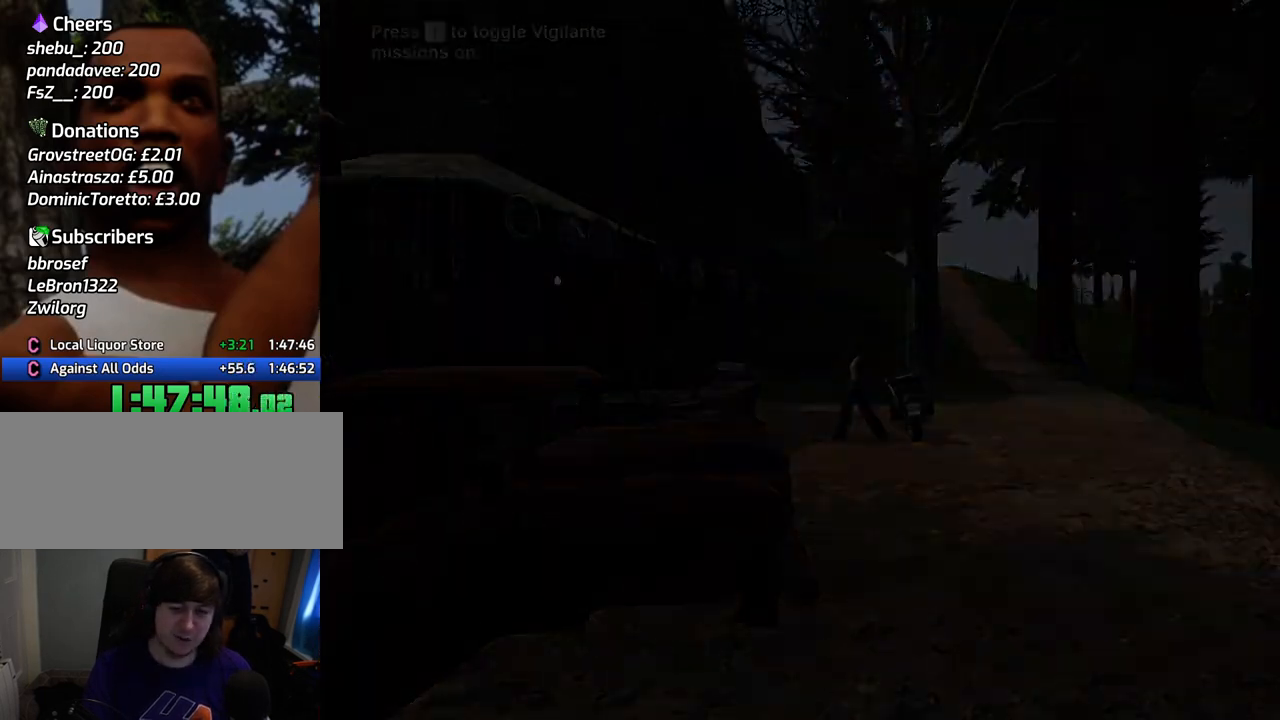
{"keys": ["d"], "mouse": [], "events": [[16, "a", "up"], [16, "w", "up"], [66, "d", "down"], [116, "d", "up"], [116, "space", "down"], [167, "a", "down"], [167, "w", "down"], [217, "space", "up"], [250, "a", "up"], [250, "w", "up"], [300, "d", "down"], [350, "d", "up"], [350, "space", "down"], [400, "a", "down"], [400, "space", "up"], [400, "w", "down"], [484, "a", "up"], [484, "d", "down"], [484, "w", "up"]]}
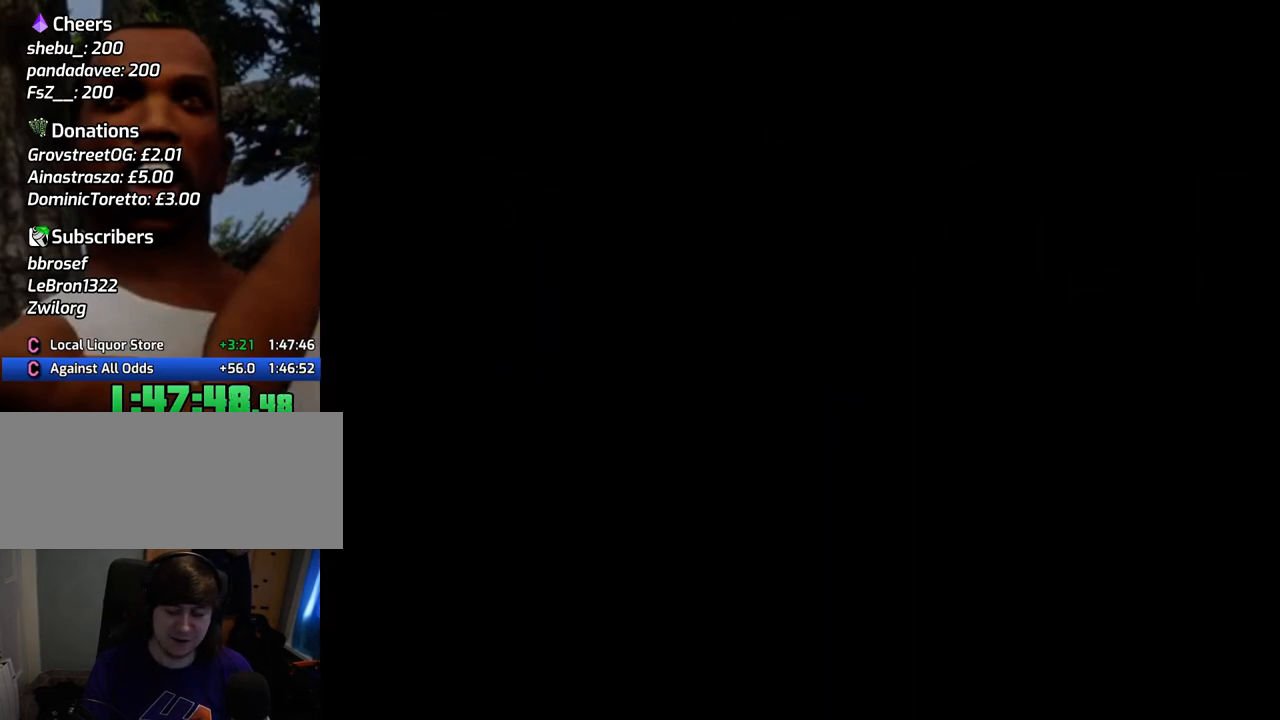
{"keys": ["space"], "mouse": [], "events": [[33, "space", "down"], [83, "d", "up"], [133, "a", "down"], [133, "space", "up"], [133, "w", "down"], [234, "a", "up"], [234, "d", "down"], [234, "w", "up"], [267, "space", "down"], [317, "d", "up"], [367, "a", "down"], [367, "space", "up"], [367, "w", "down"], [417, "w", "up"], [467, "a", "up"], [467, "d", "down"], [501, "d", "up"], [501, "space", "down"]]}
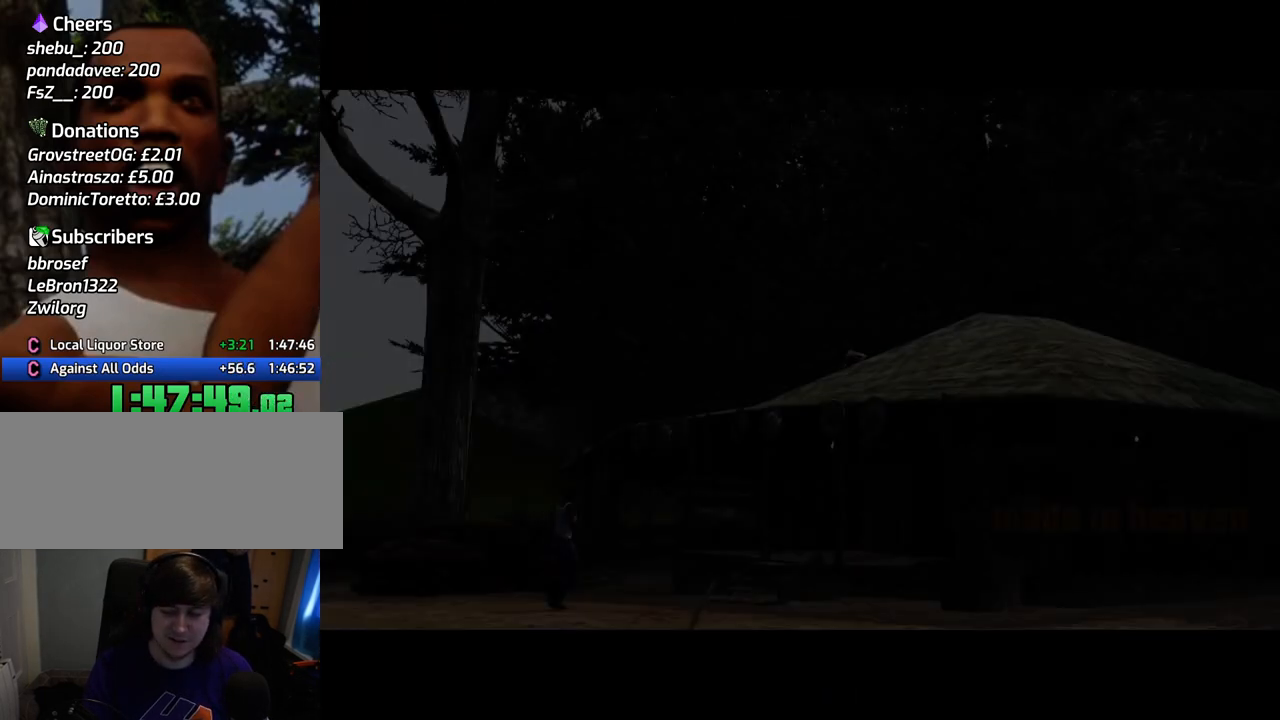
{"keys": ["space"], "mouse": [], "events": [[50, "w", "down"], [100, "a", "down"], [100, "space", "up"], [150, "a", "up"], [150, "w", "up"], [200, "d", "down"], [250, "d", "up"], [250, "space", "down"], [284, "w", "down"], [334, "a", "down"], [334, "space", "up"], [384, "a", "up"], [434, "d", "down"], [434, "w", "up"], [484, "d", "up"], [484, "space", "down"]]}
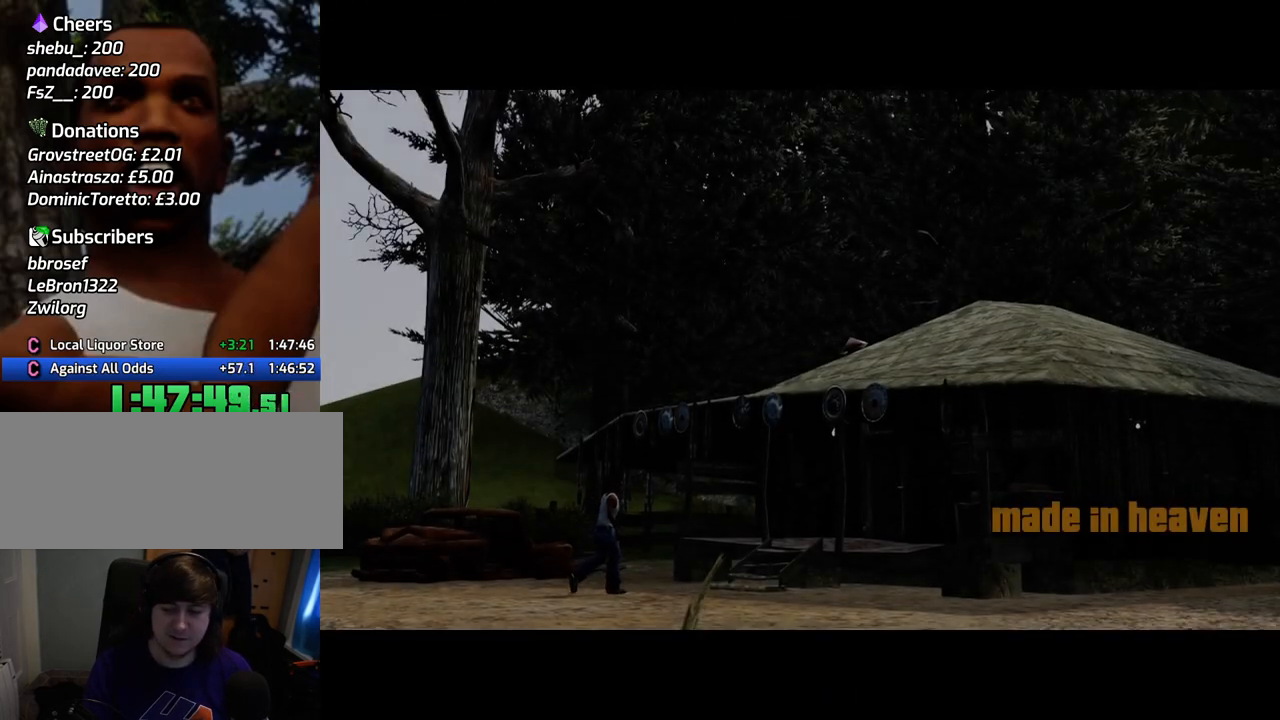
{"keys": ["a", "space", "w"], "mouse": [], "events": [[17, "a", "down"], [17, "w", "down"], [67, "space", "up"], [117, "a", "up"], [117, "w", "up"], [167, "d", "down"], [217, "d", "up"], [217, "space", "down"], [251, "a", "down"], [251, "w", "down"], [301, "space", "up"], [351, "a", "up"], [351, "d", "down"], [351, "w", "up"], [401, "space", "down"], [451, "d", "up"], [484, "a", "down"], [484, "w", "down"]]}
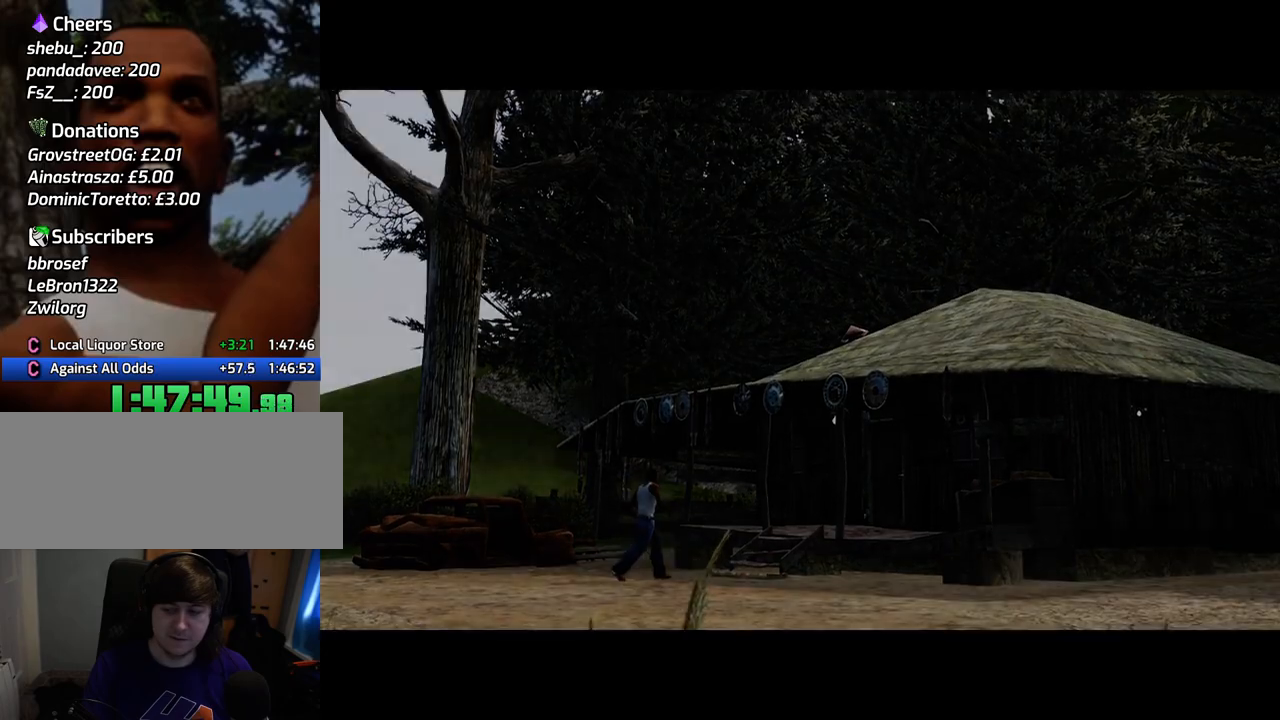
{"keys": ["a", "space", "w"], "mouse": [], "events": [[51, "space", "up"], [101, "a", "up"], [101, "d", "down"], [101, "w", "up"], [151, "space", "down"], [201, "d", "up"], [251, "a", "down"], [251, "space", "up"], [251, "w", "down"], [284, "w", "up"], [335, "a", "up"], [485, "a", "down"], [485, "space", "down"], [485, "w", "down"]]}
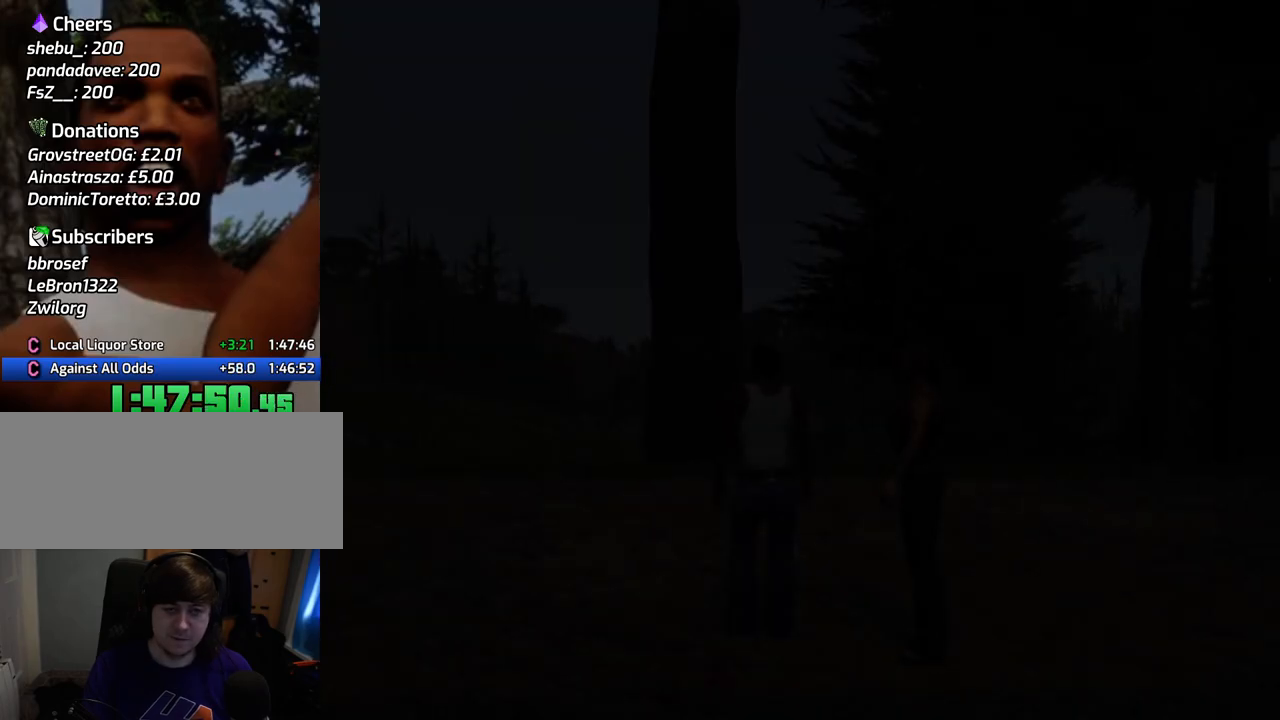
{"keys": ["a", "space", "w"], "mouse": [], "events": []}
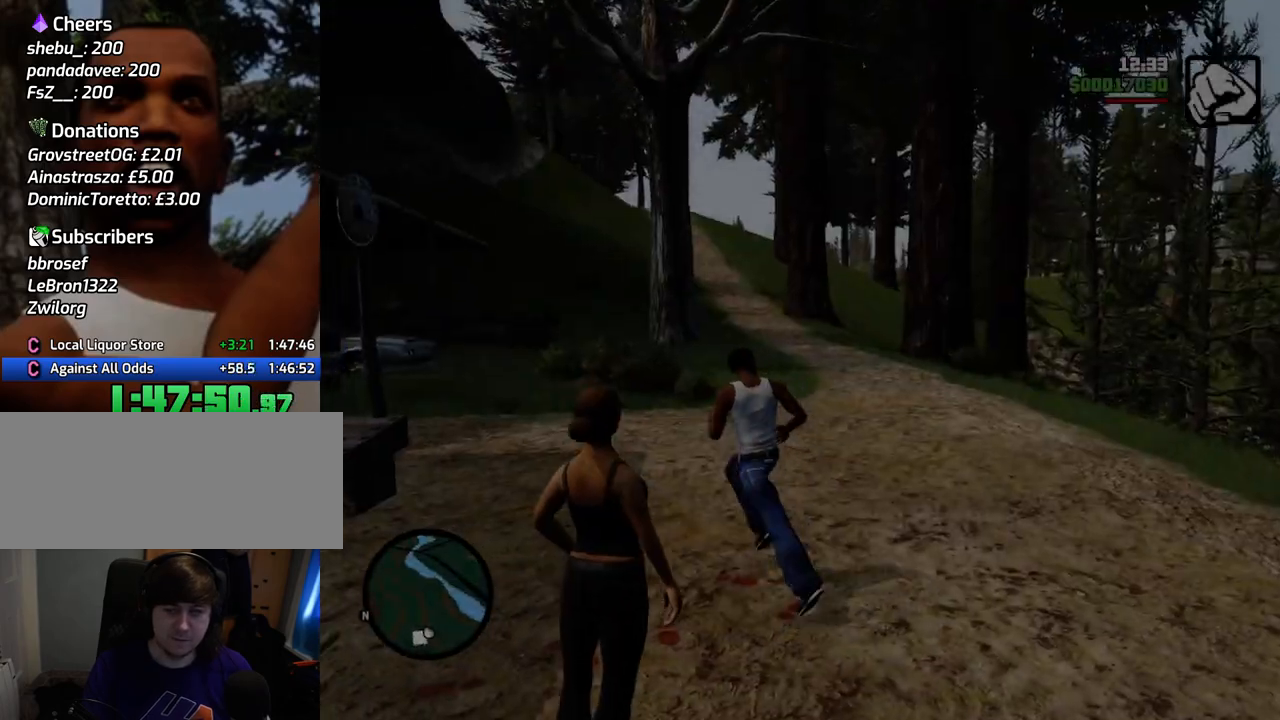
{"keys": ["space", "w"], "mouse": [], "events": [[33, "a", "up"]]}
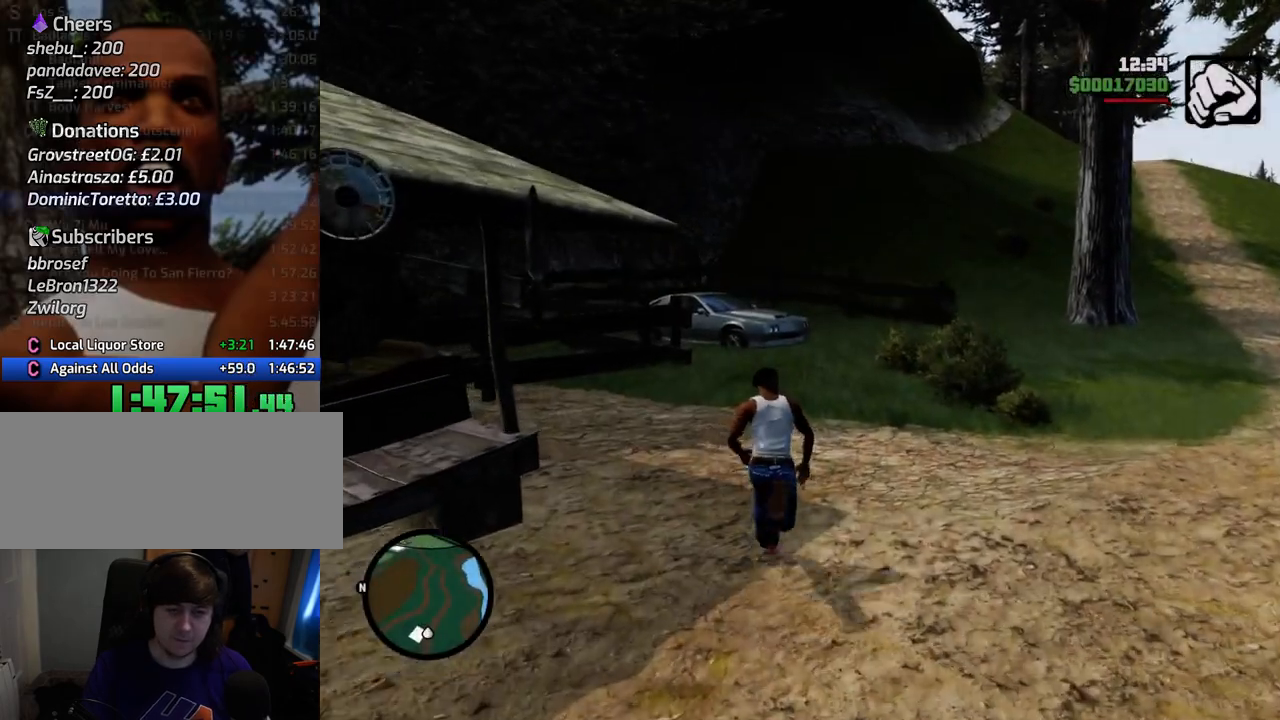
{"keys": ["space", "w"], "mouse": [], "events": []}
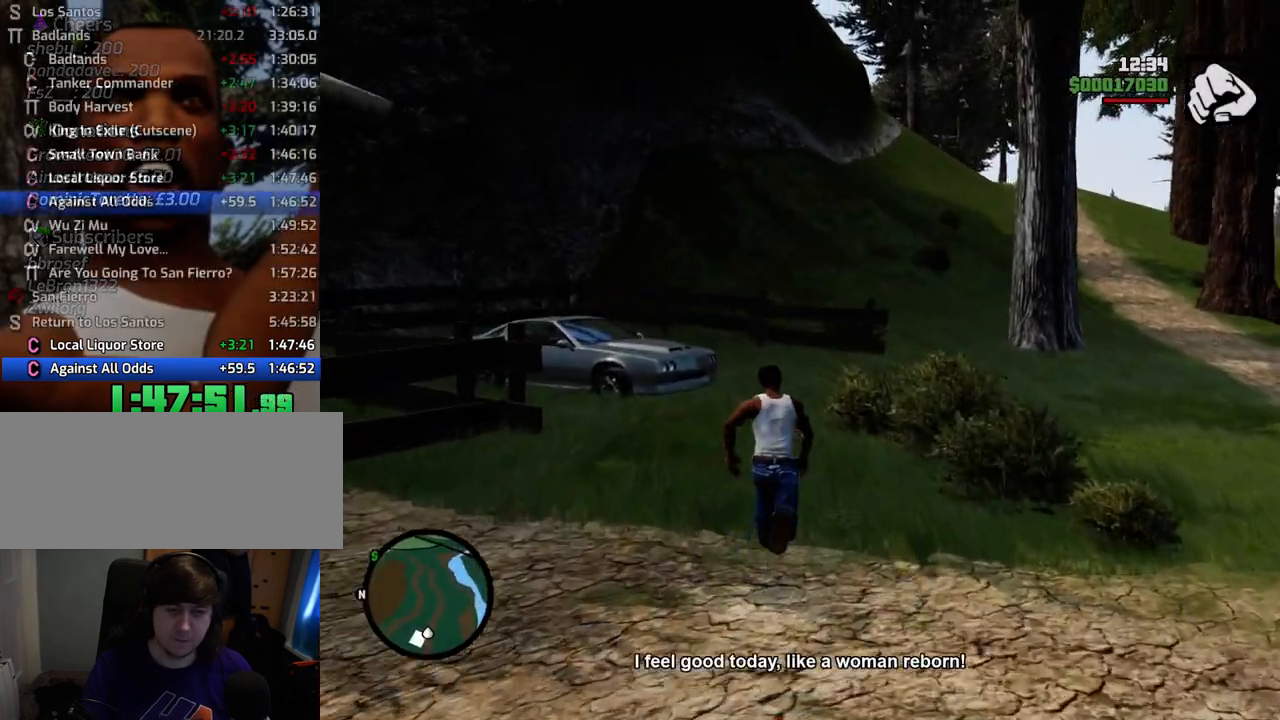
{"keys": ["a", "space", "w"], "mouse": [], "events": [[217, "a", "down"]]}
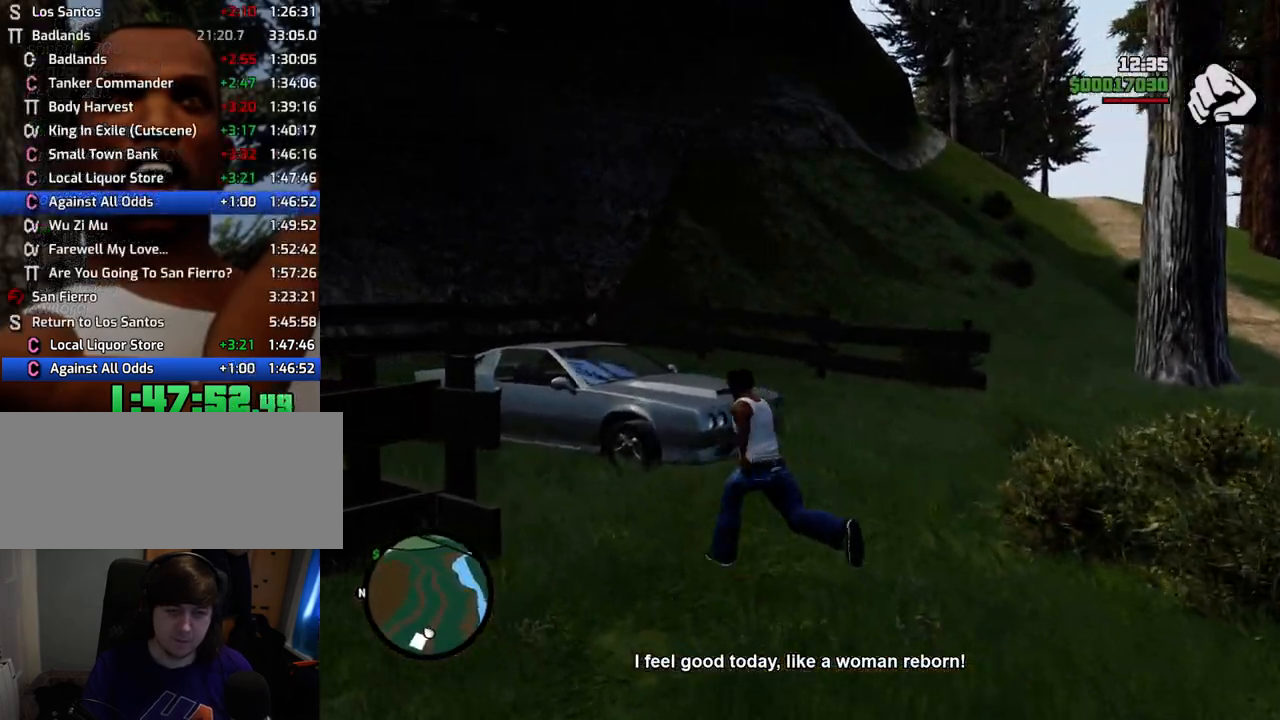
{"keys": ["f"], "mouse": [], "events": [[418, "f", "down"], [468, "space", "up"], [502, "a", "up"], [502, "w", "up"]]}
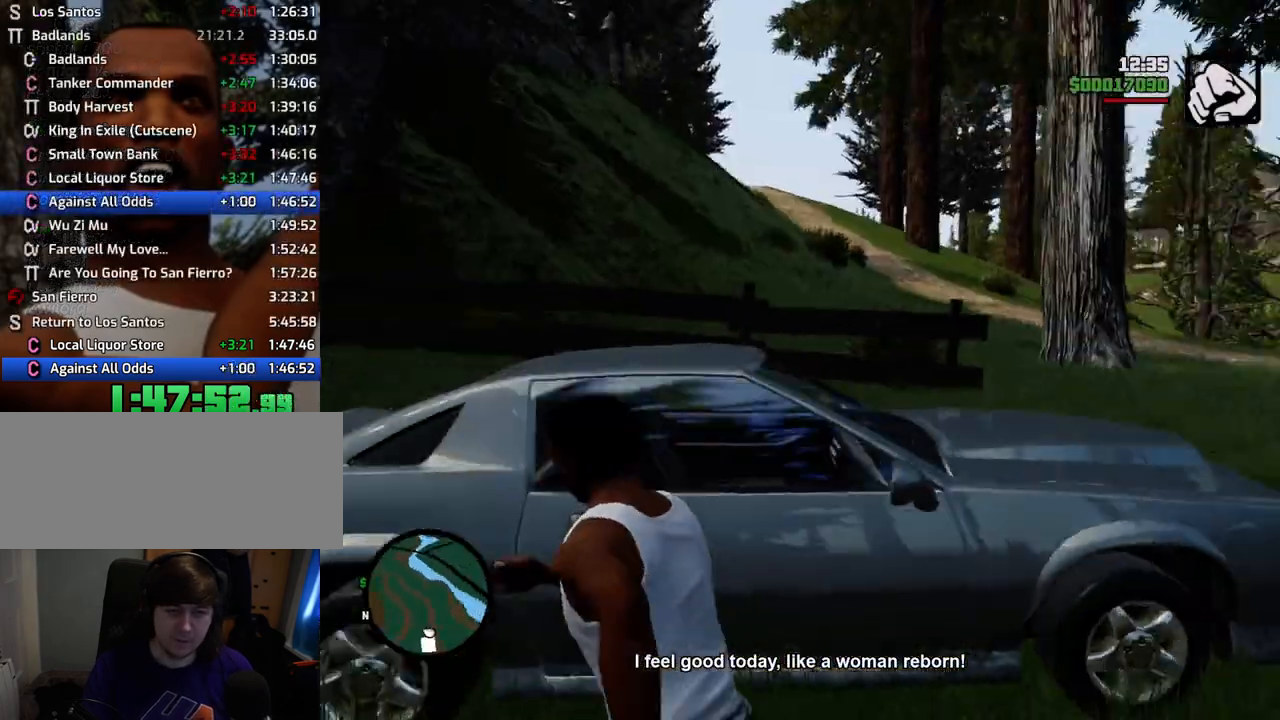
{"keys": [], "mouse": [], "events": [[50, "f", "up"], [100, "f", "down"], [200, "f", "up"], [250, "f", "down"], [334, "f", "up"], [384, "f", "down"], [484, "f", "up"]]}
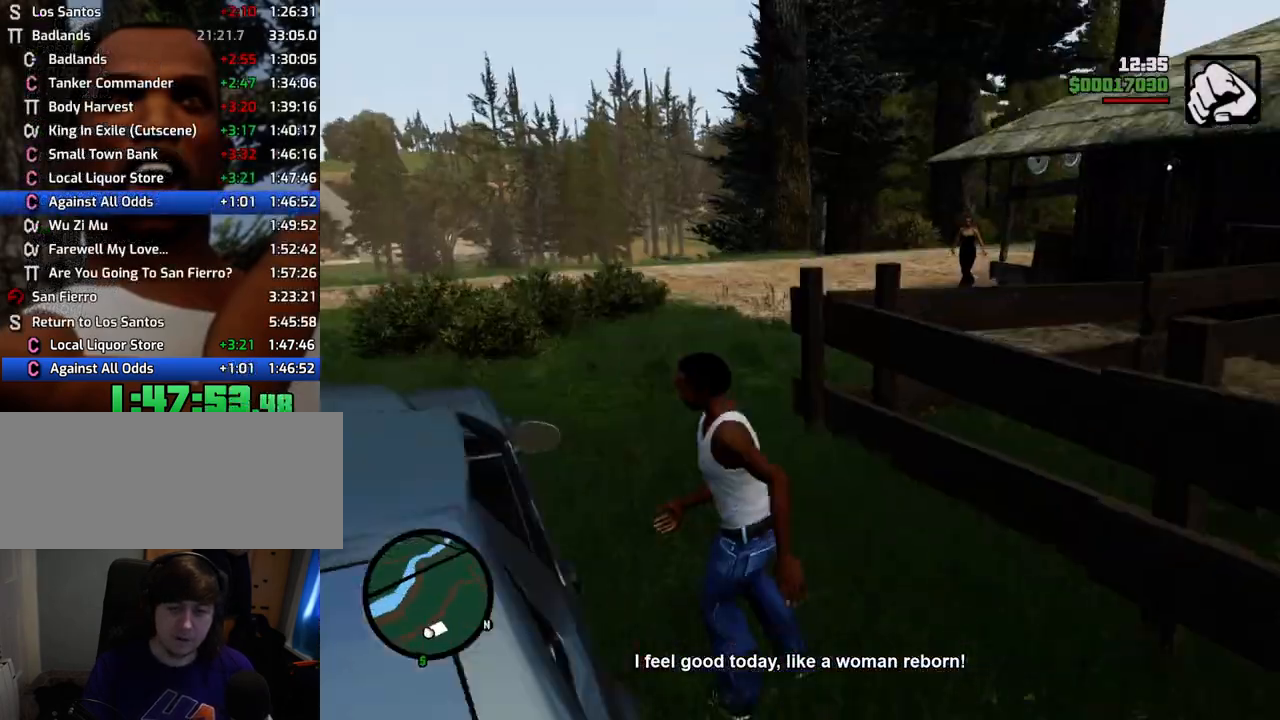
{"keys": [], "mouse": [], "events": []}
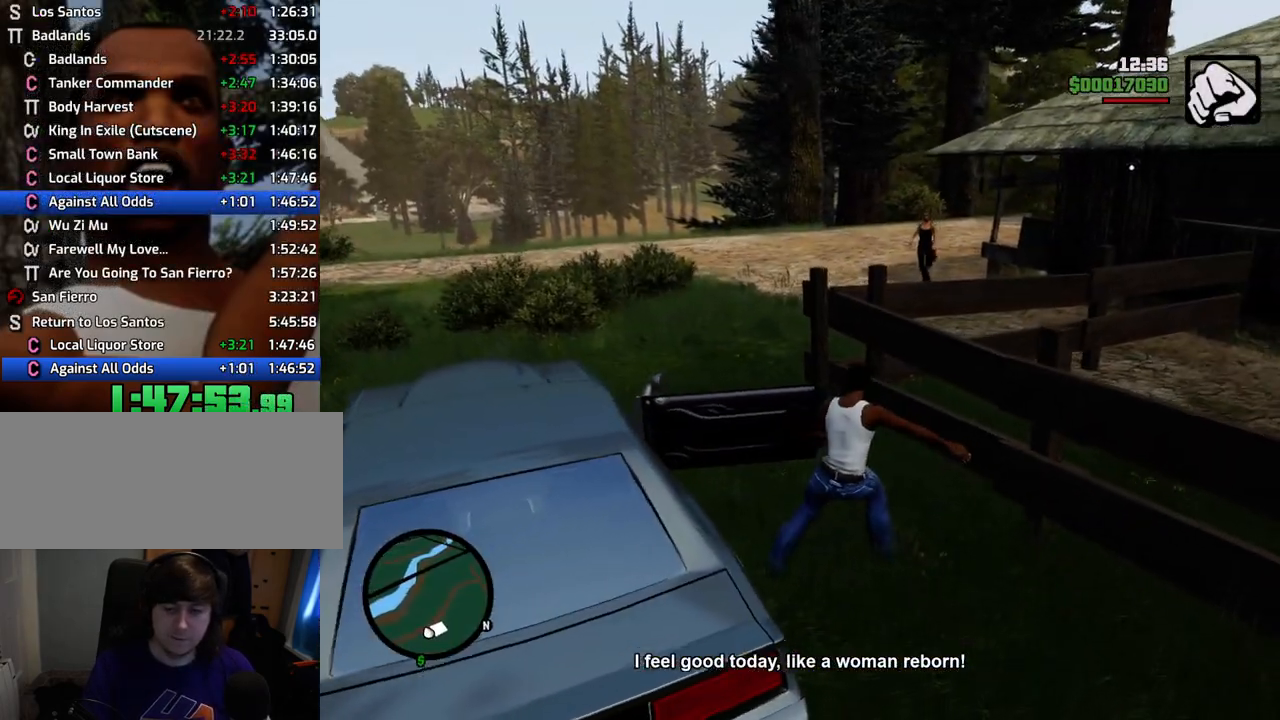
{"keys": [], "mouse": [], "events": []}
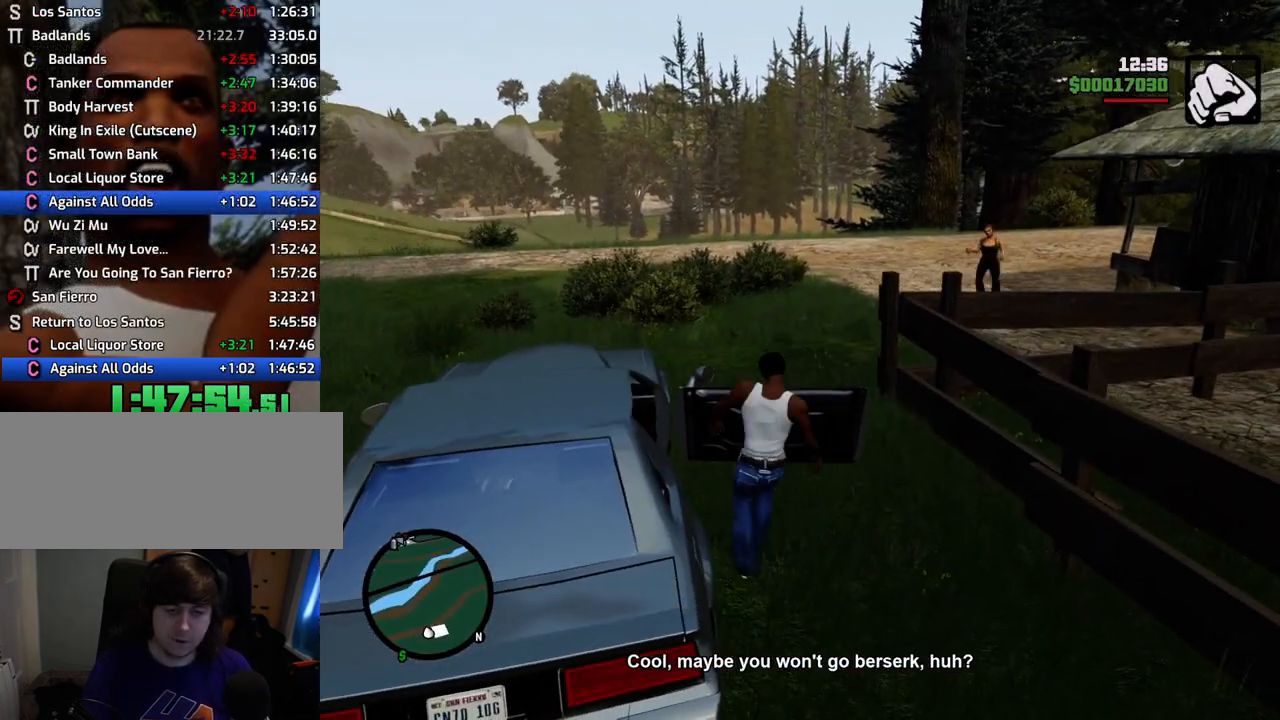
{"keys": ["6", "a", "shift", "space", "w"], "mouse": [], "events": [[134, "6", "down"], [134, "a", "down"], [134, "shift", "down"], [134, "space", "down"], [134, "w", "down"]]}
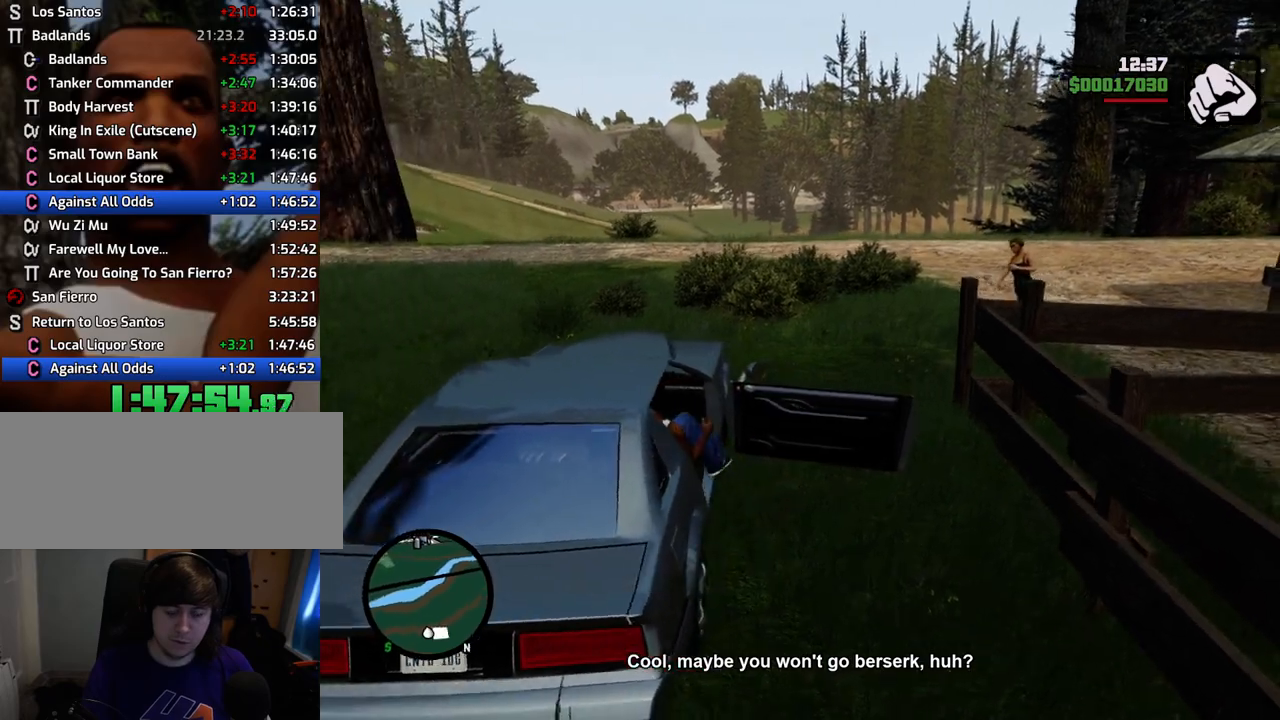
{"keys": ["6", "a", "shift", "space", "w"], "mouse": [], "events": []}
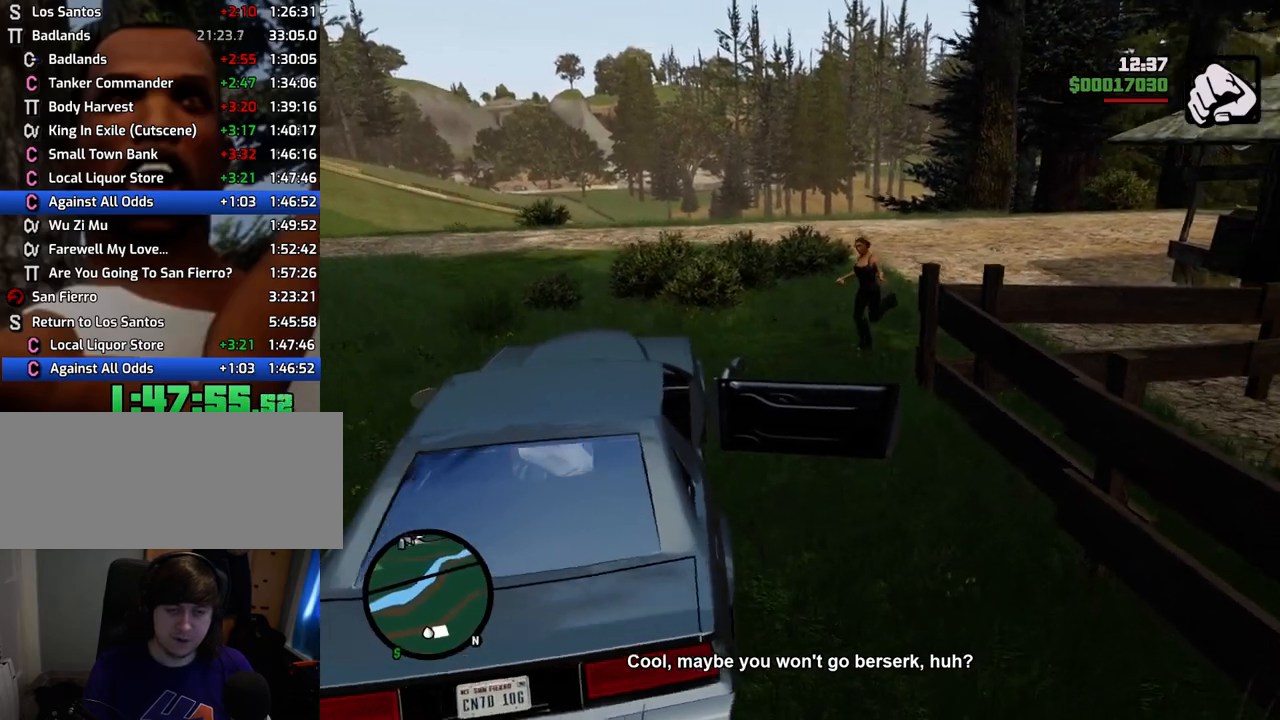
{"keys": ["6", "a", "shift", "space", "w"], "mouse": [], "events": []}
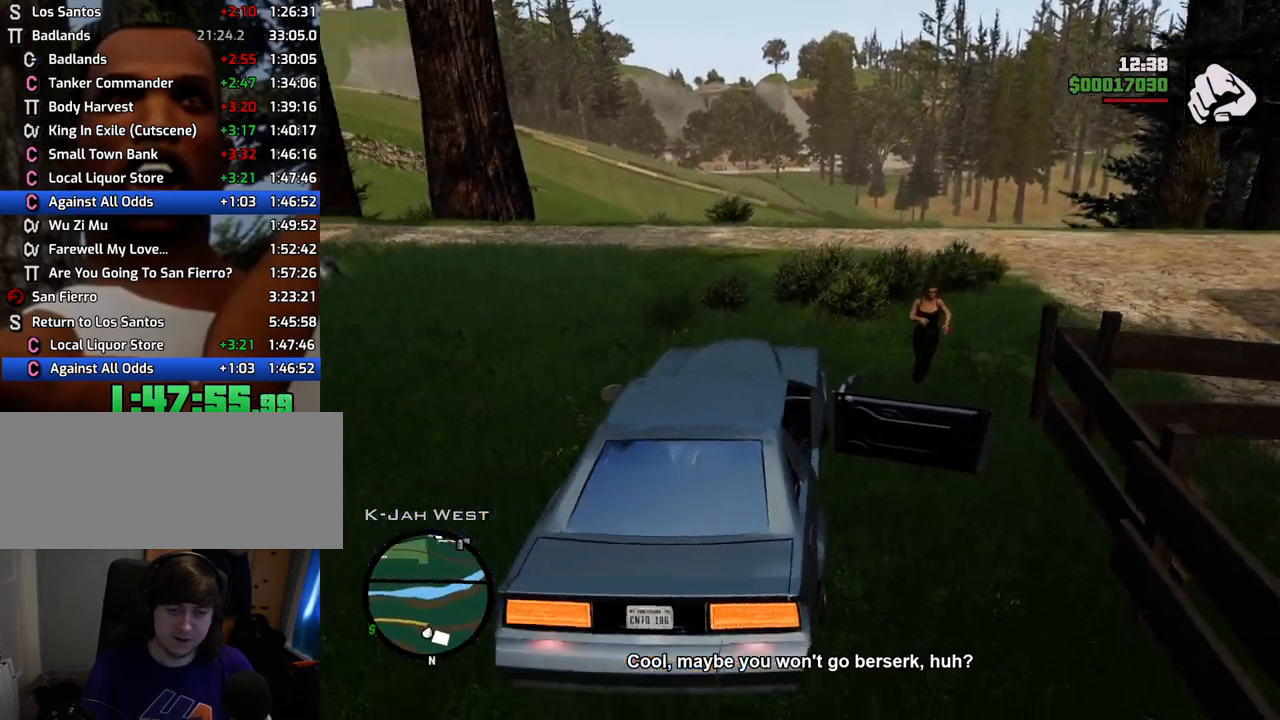
{"keys": ["6", "a", "shift", "space", "w"], "mouse": [], "events": []}
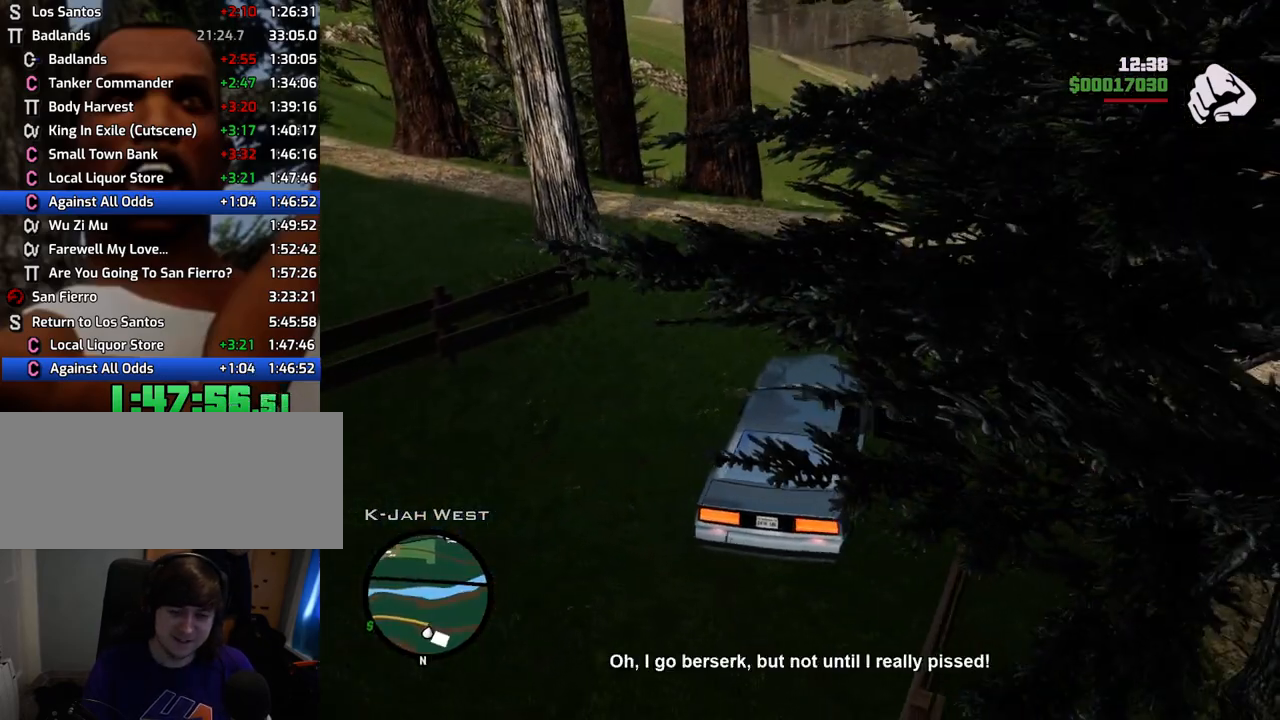
{"keys": ["a", "shift", "space", "w"], "mouse": [], "events": [[484, "6", "up"]]}
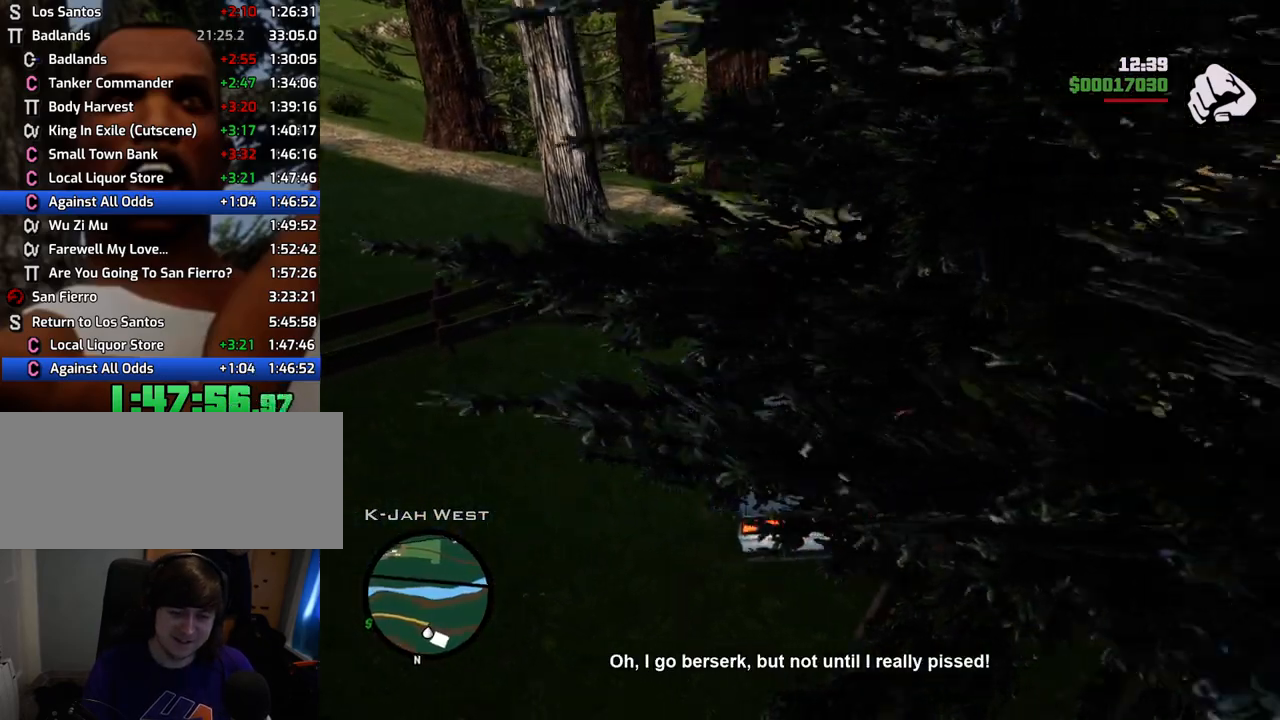
{"keys": ["w"], "mouse": [], "events": [[34, "shift", "up"], [34, "space", "up"], [84, "a", "up"]]}